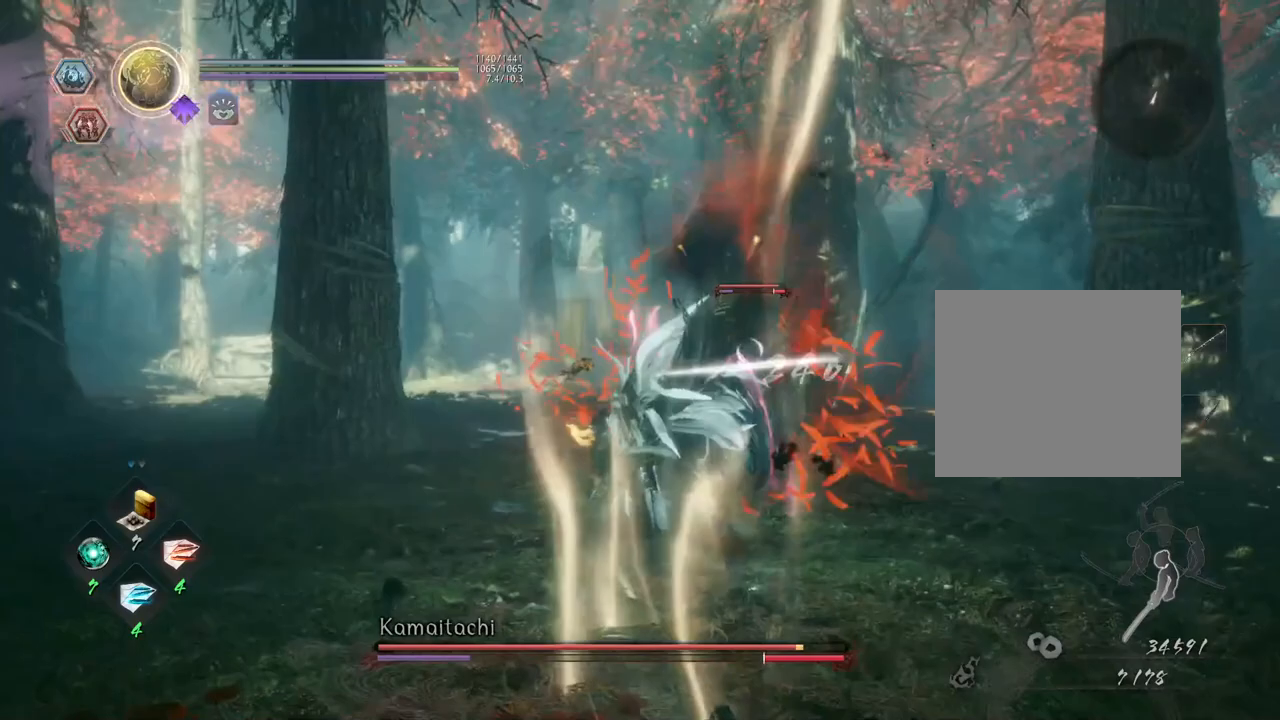
Gameplay with a controller (PlayStation layout); each line is a JSON object with the inputs held at the frame after it. "events" lists button and stick changes between this image and that frame as [ms after this image, input, new state], when the widget could be followed in between.
{"buttons": [], "left_stick": "center", "right_stick": "center", "events": [[83, "R1", "down"], [117, "TRIANGLE", "down"], [217, "R1", "up"], [217, "TRIANGLE", "up"], [317, "left_stick", "up-right"], [383, "TRIANGLE", "down"], [467, "TRIANGLE", "up"], [467, "left_stick", "center"]]}
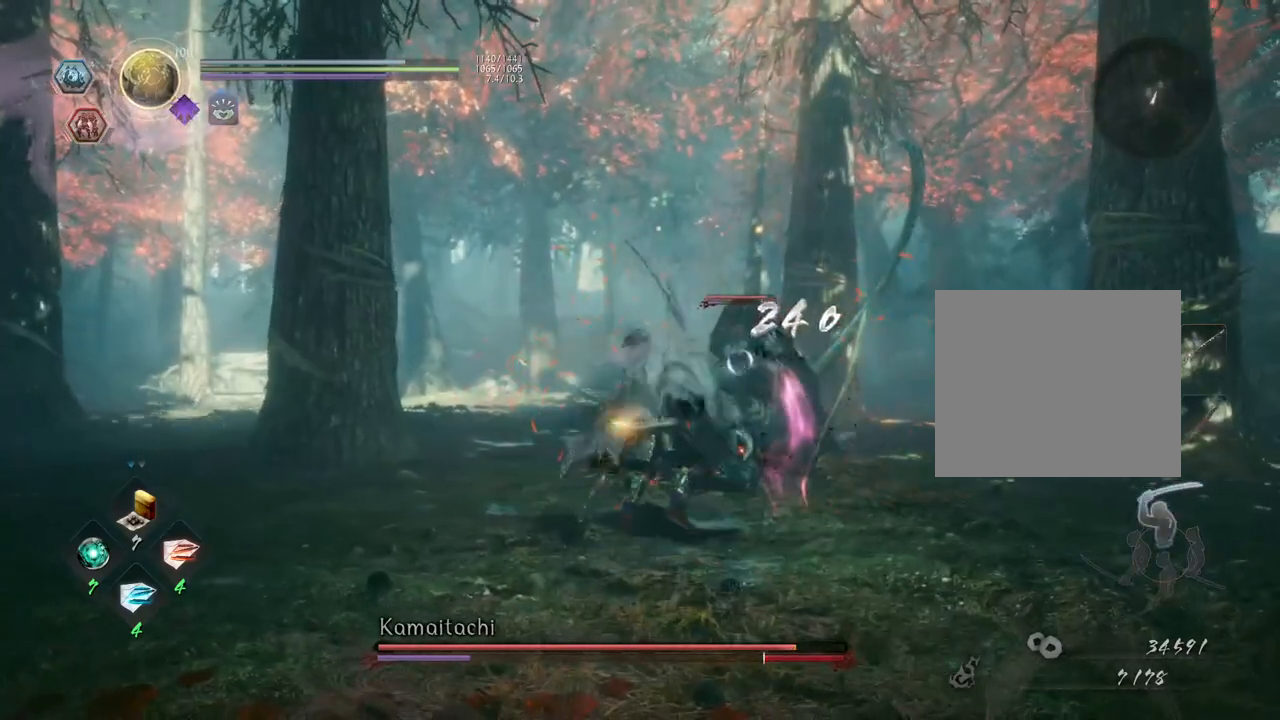
{"buttons": [], "left_stick": "up", "right_stick": "center", "events": [[67, "TRIANGLE", "down"], [167, "TRIANGLE", "up"], [250, "TRIANGLE", "down"], [367, "TRIANGLE", "up"], [433, "left_stick", "up"]]}
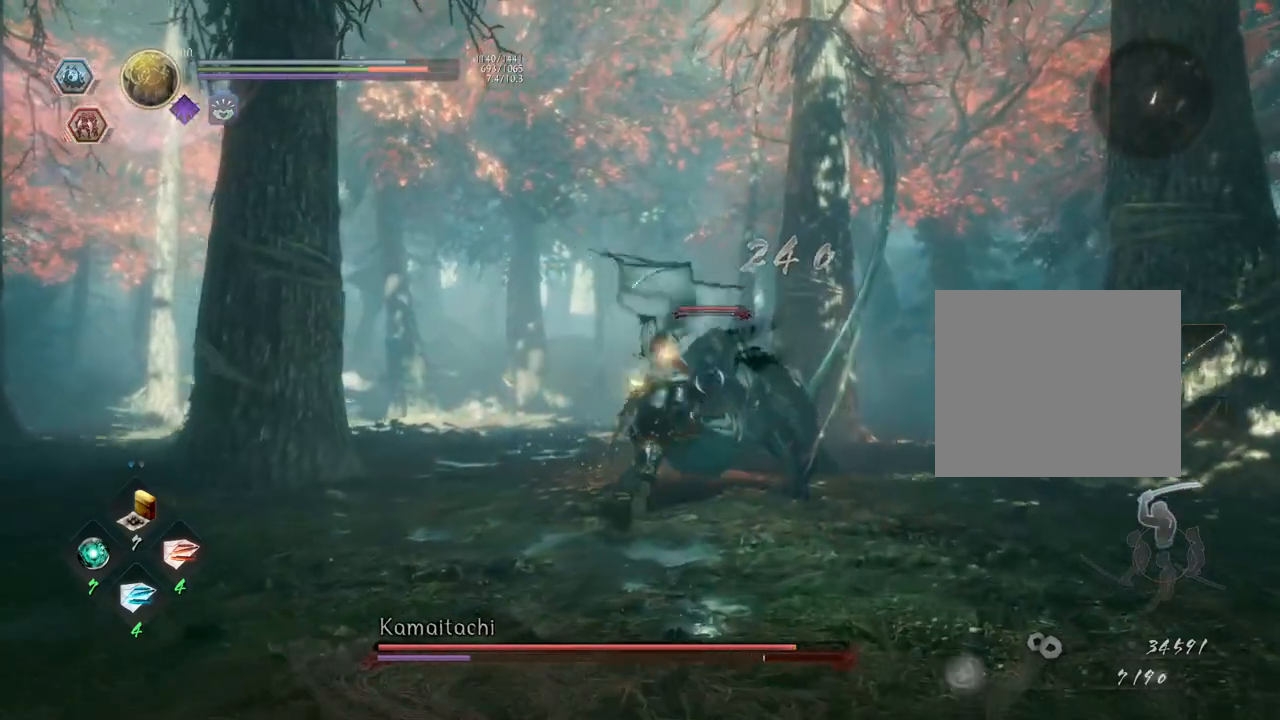
{"buttons": ["R2"], "left_stick": "up", "right_stick": "center", "events": [[167, "R2", "down"], [200, "SQUARE", "down"], [300, "SQUARE", "up"], [367, "SQUARE", "down"], [450, "SQUARE", "up"]]}
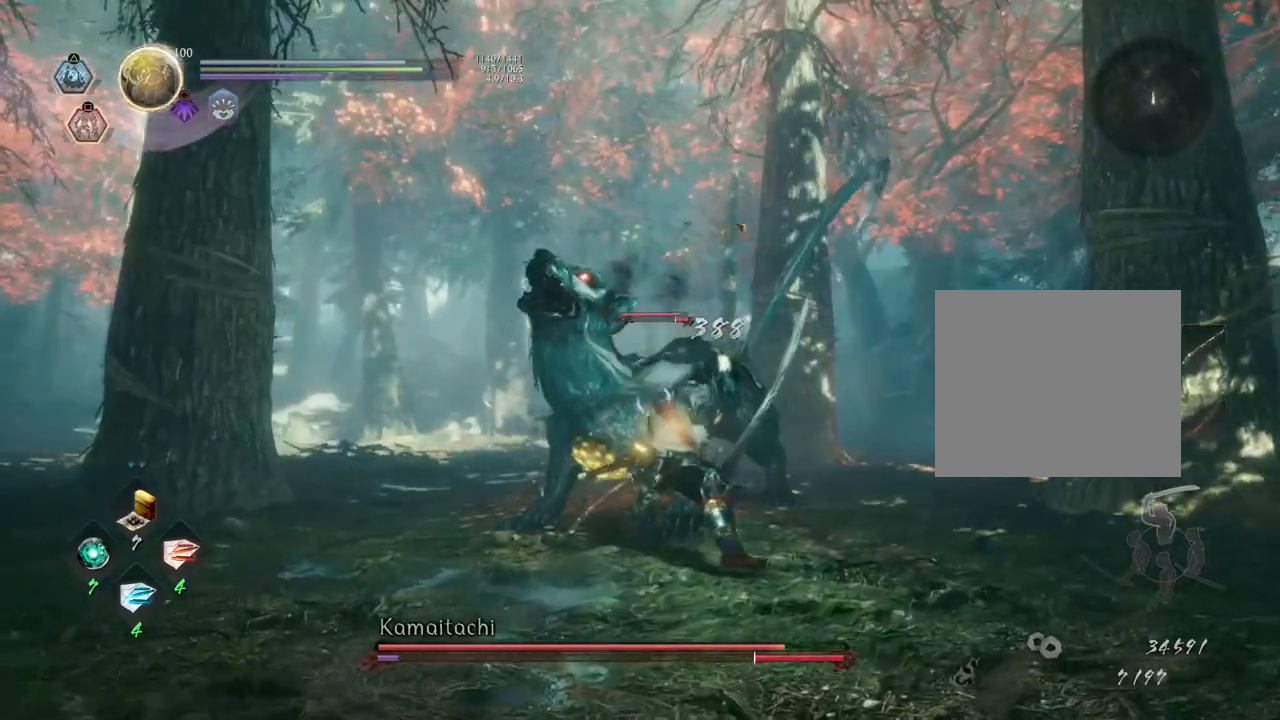
{"buttons": ["CROSS"], "left_stick": "up", "right_stick": "center", "events": [[33, "SQUARE", "down"], [117, "R2", "up"], [133, "SQUARE", "up"], [250, "R1", "down"], [267, "SQUARE", "down"], [367, "R1", "up"], [367, "SQUARE", "up"], [500, "CROSS", "down"]]}
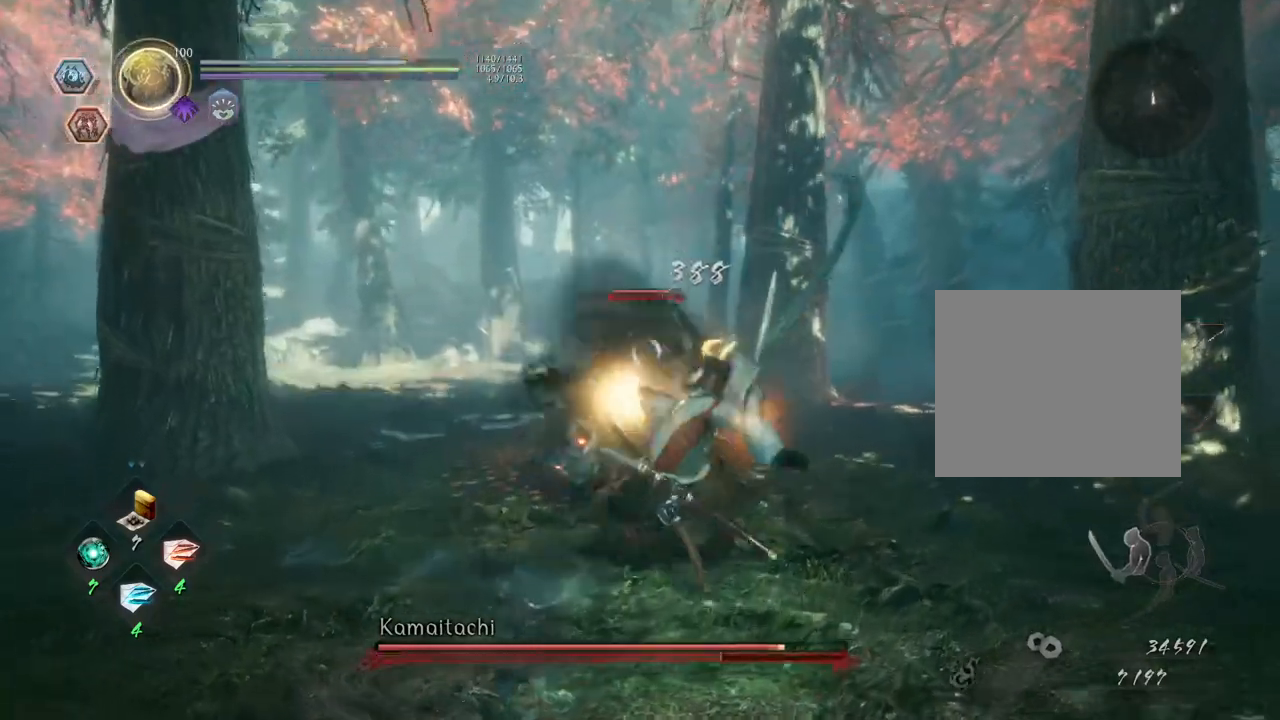
{"buttons": [], "left_stick": "up", "right_stick": "center", "events": [[367, "SQUARE", "down"], [450, "SQUARE", "up"], [467, "CROSS", "up"]]}
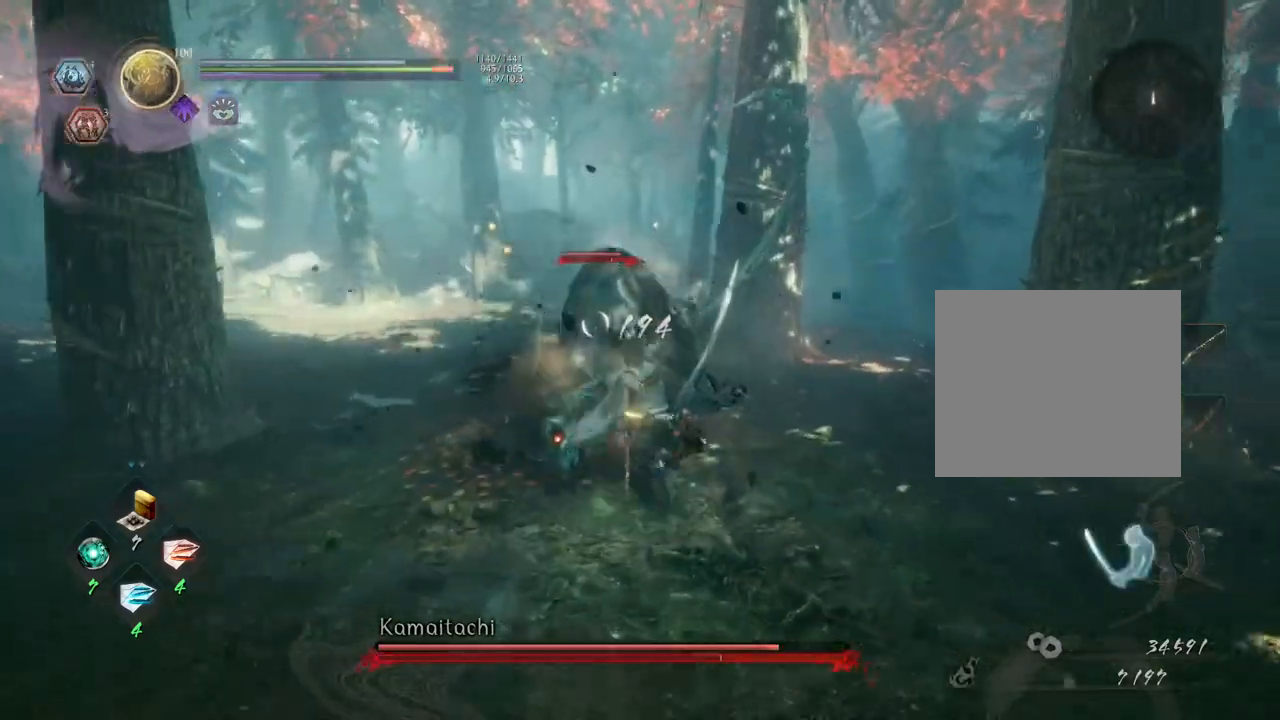
{"buttons": ["SQUARE"], "left_stick": "center", "right_stick": "center", "events": [[33, "R1", "down"], [67, "CROSS", "down"], [100, "left_stick", "up-left"], [150, "R1", "up"], [183, "CROSS", "up"], [267, "CROSS", "down"], [367, "CROSS", "up"], [417, "left_stick", "center"], [467, "SQUARE", "down"]]}
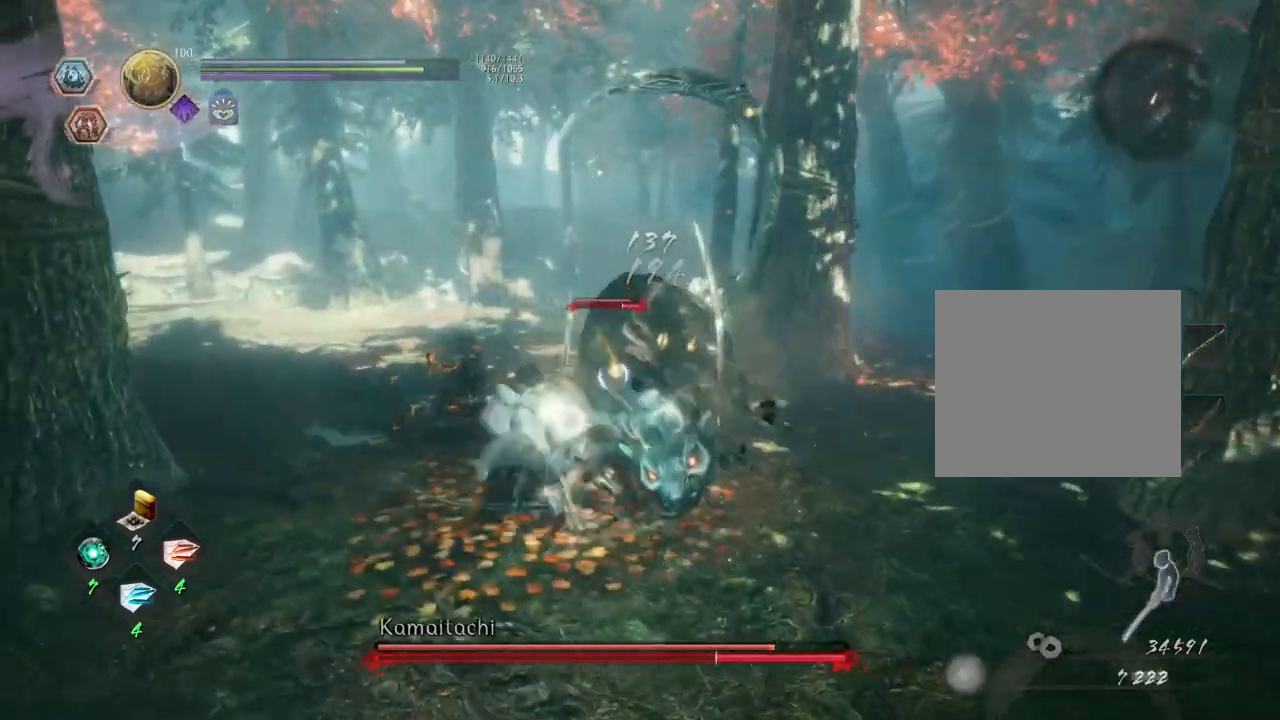
{"buttons": ["SQUARE"], "left_stick": "center", "right_stick": "center", "events": [[67, "SQUARE", "up"], [150, "SQUARE", "down"], [233, "SQUARE", "up"], [317, "SQUARE", "down"], [417, "SQUARE", "up"], [483, "SQUARE", "down"]]}
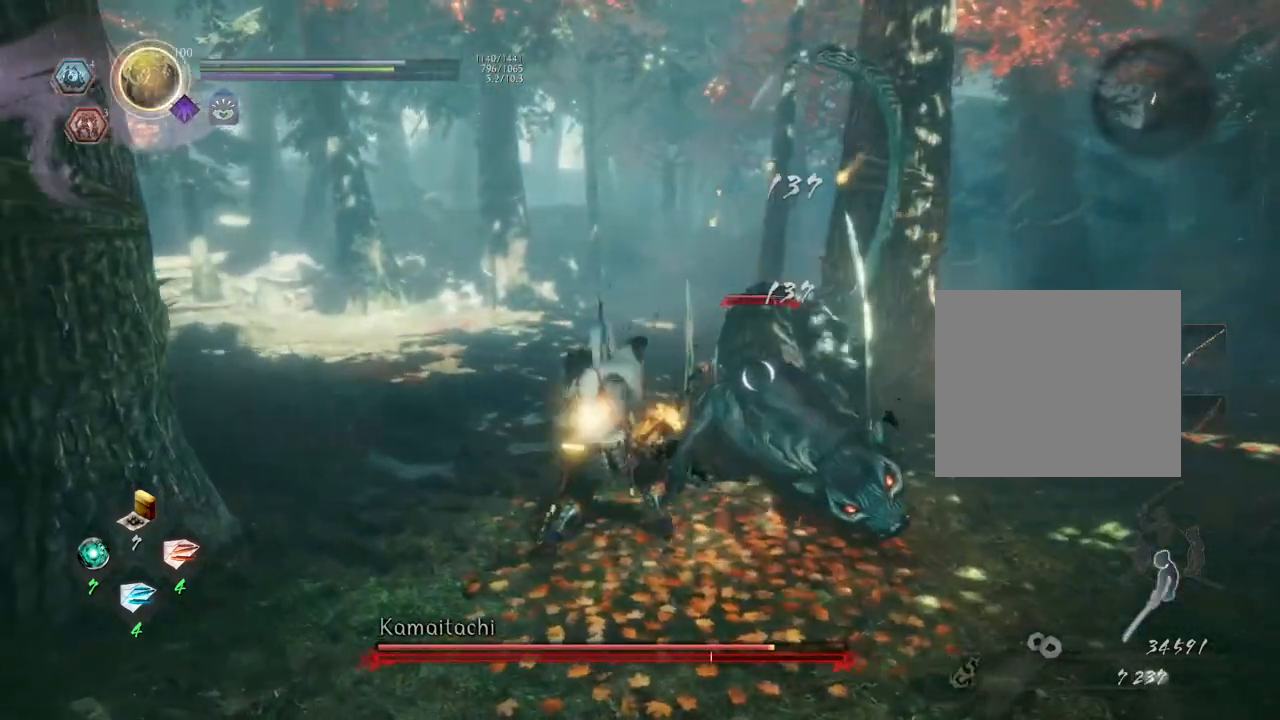
{"buttons": ["CROSS"], "left_stick": "up", "right_stick": "center", "events": [[83, "SQUARE", "up"], [117, "left_stick", "up"], [317, "CROSS", "down"], [367, "CROSS", "up"], [483, "CROSS", "down"]]}
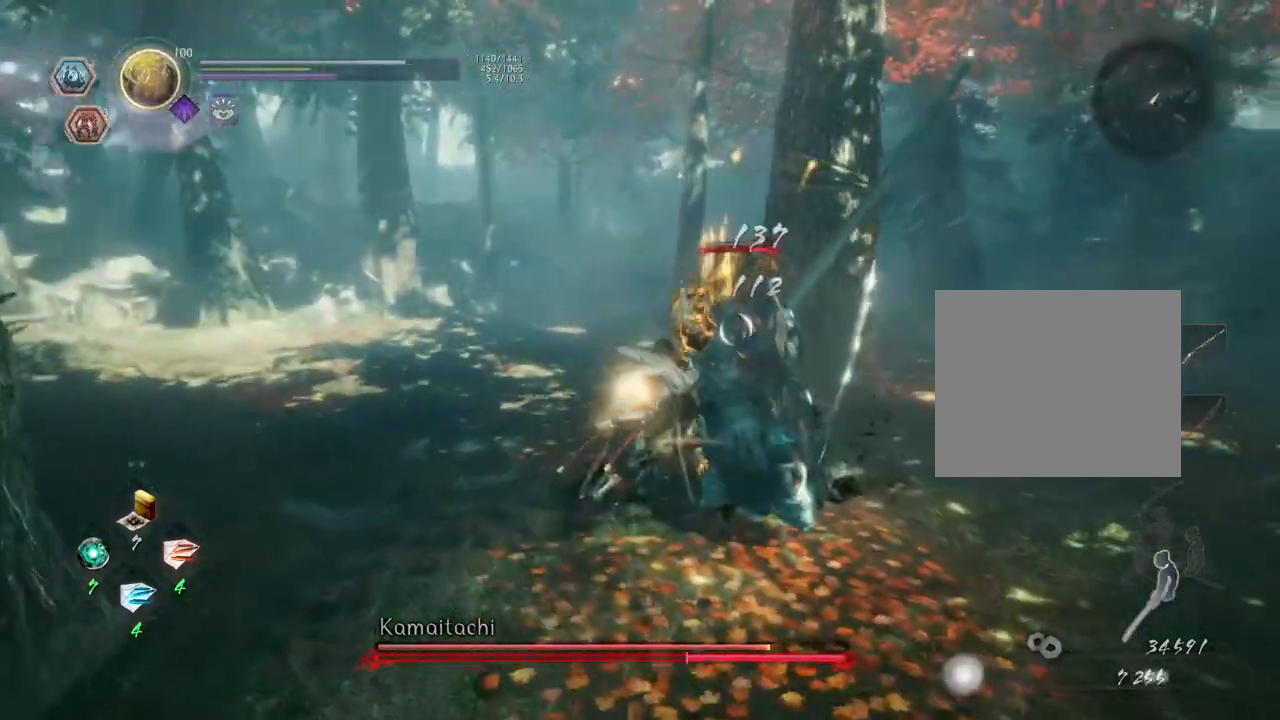
{"buttons": [], "left_stick": "up", "right_stick": "center", "events": [[50, "CROSS", "up"], [133, "CROSS", "down"], [233, "CROSS", "up"]]}
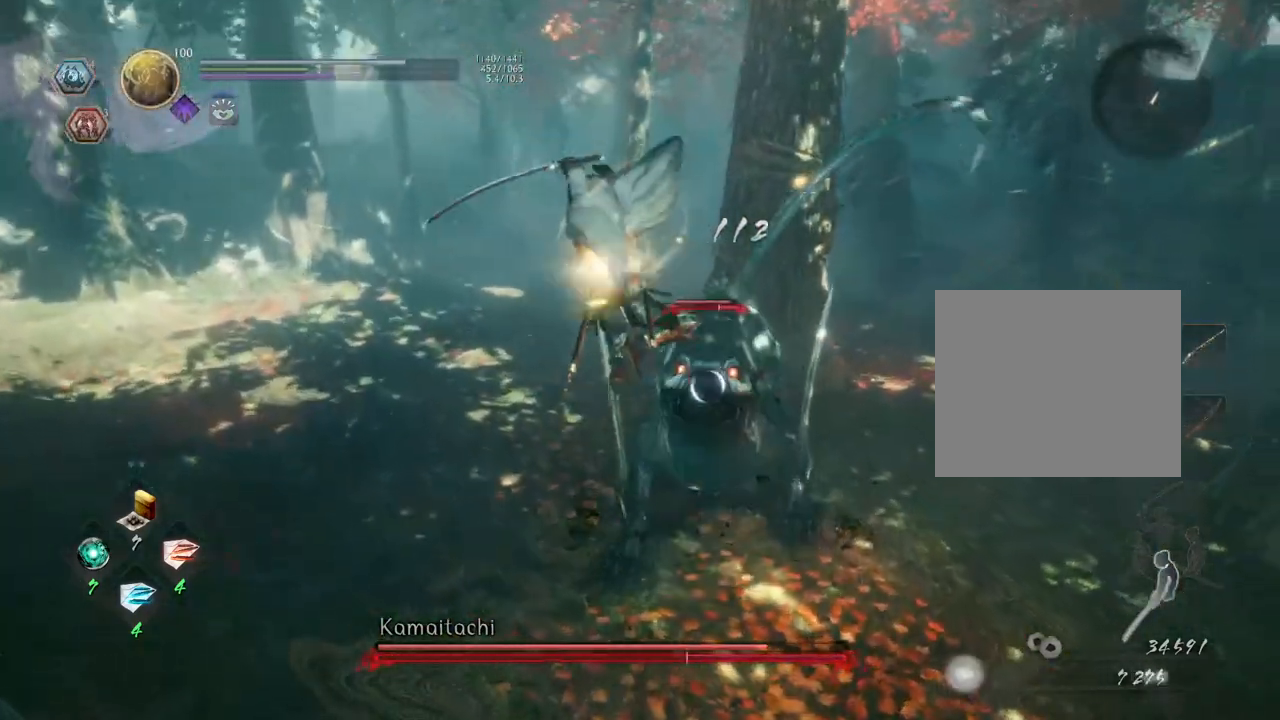
{"buttons": ["SQUARE", "R2"], "left_stick": "center", "right_stick": "center", "events": [[67, "left_stick", "center"], [233, "R2", "down"], [250, "SQUARE", "down"], [333, "SQUARE", "up"], [417, "SQUARE", "down"]]}
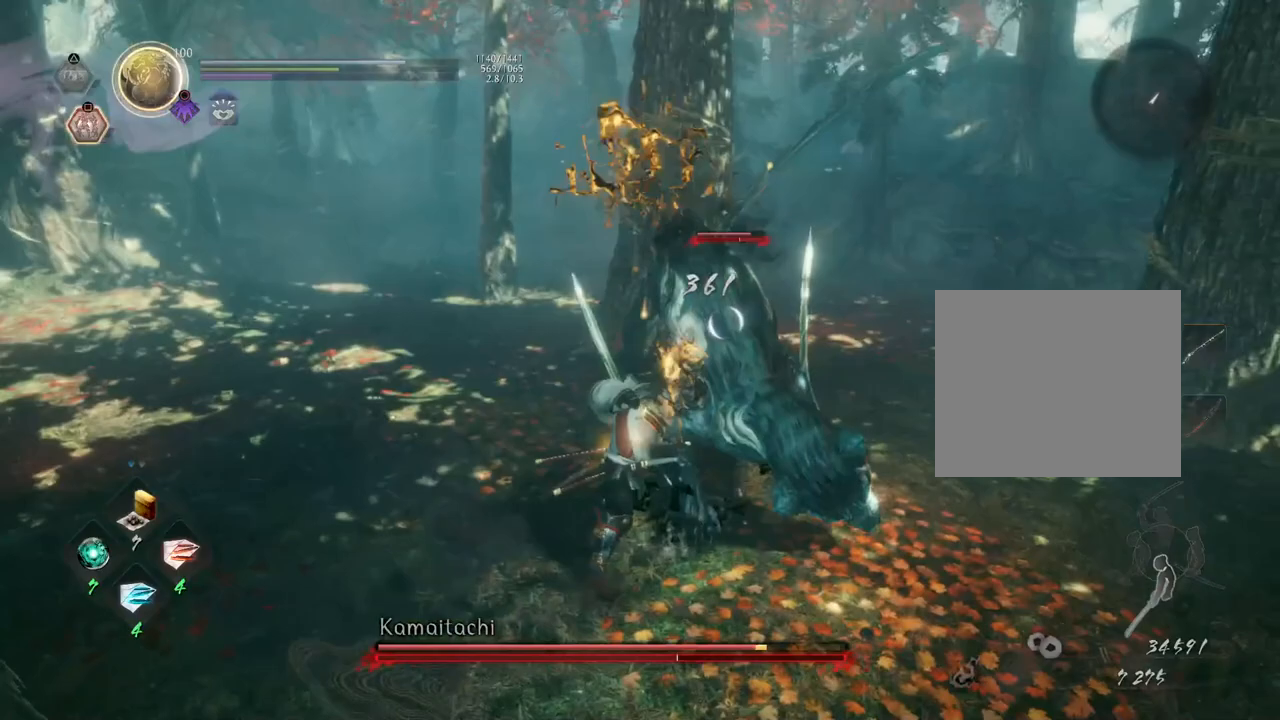
{"buttons": ["CROSS"], "left_stick": "up", "right_stick": "center", "events": [[17, "R2", "up"], [17, "SQUARE", "up"], [133, "R1", "down"], [167, "TRIANGLE", "down"], [250, "R1", "up"], [250, "TRIANGLE", "up"], [350, "left_stick", "up"], [417, "CROSS", "down"]]}
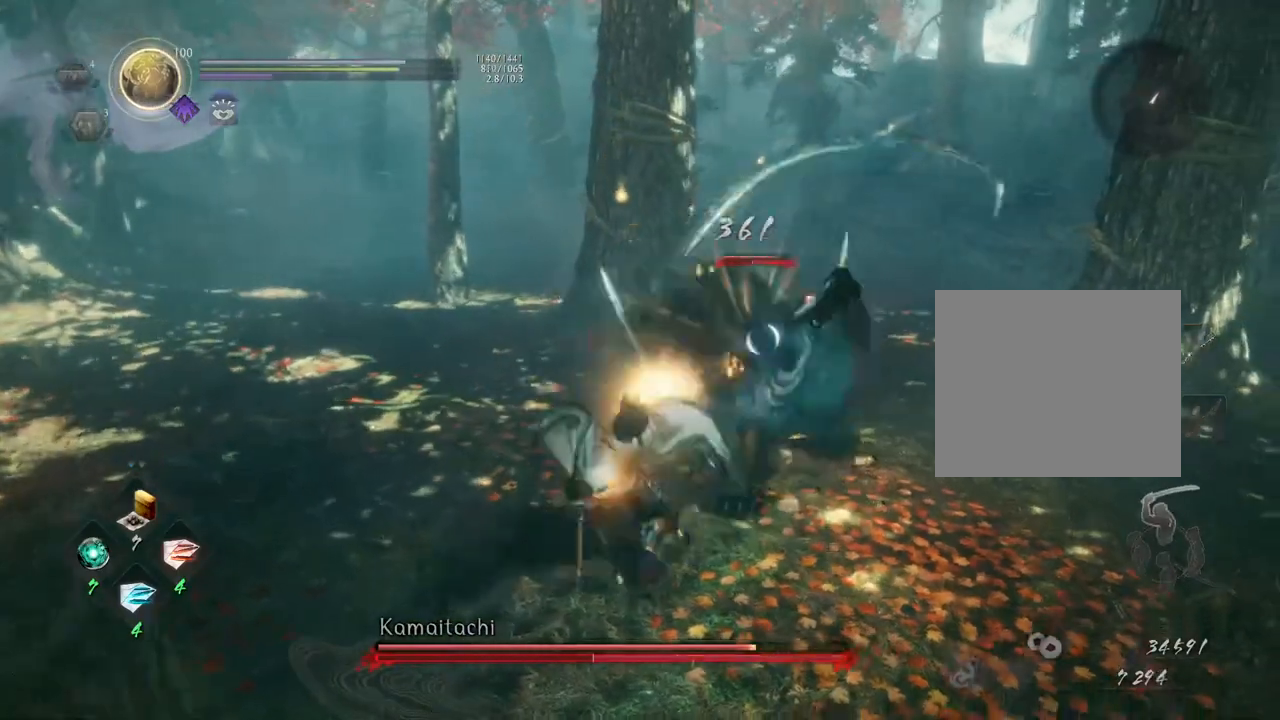
{"buttons": [], "left_stick": "up", "right_stick": "center", "events": [[333, "SQUARE", "down"], [450, "CROSS", "up"], [450, "SQUARE", "up"]]}
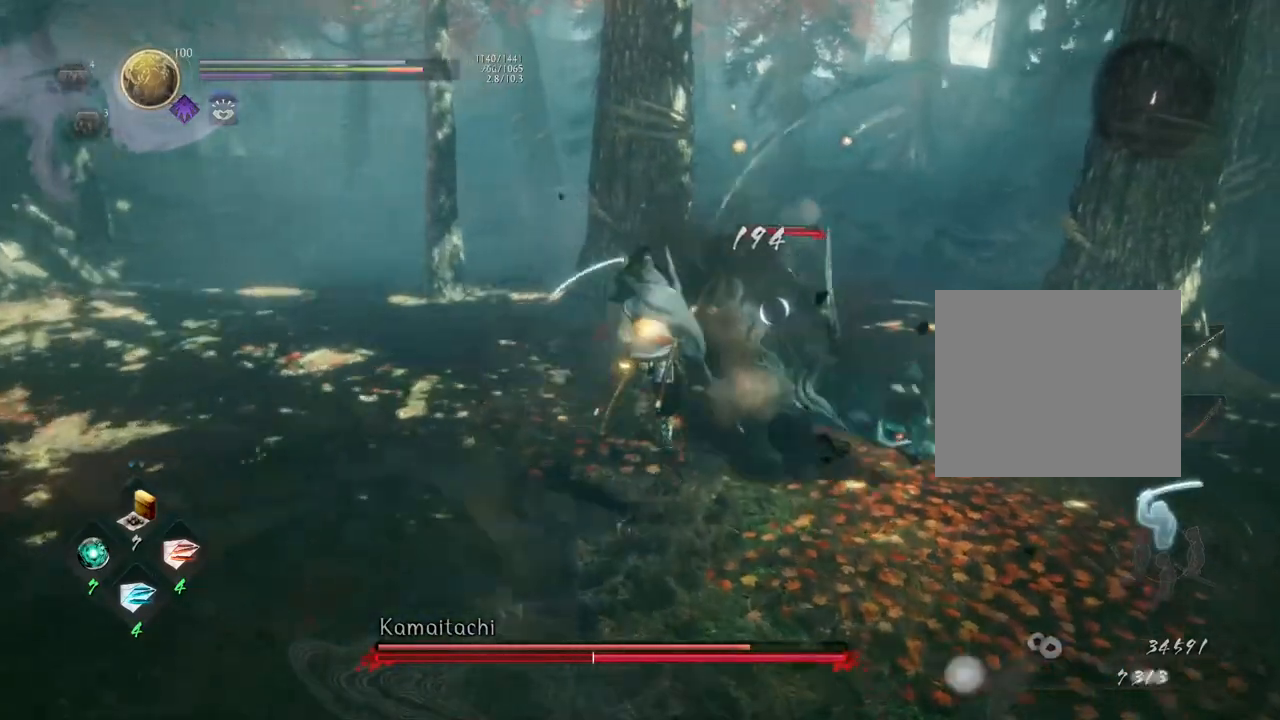
{"buttons": [], "left_stick": "center", "right_stick": "center", "events": [[17, "left_stick", "center"]]}
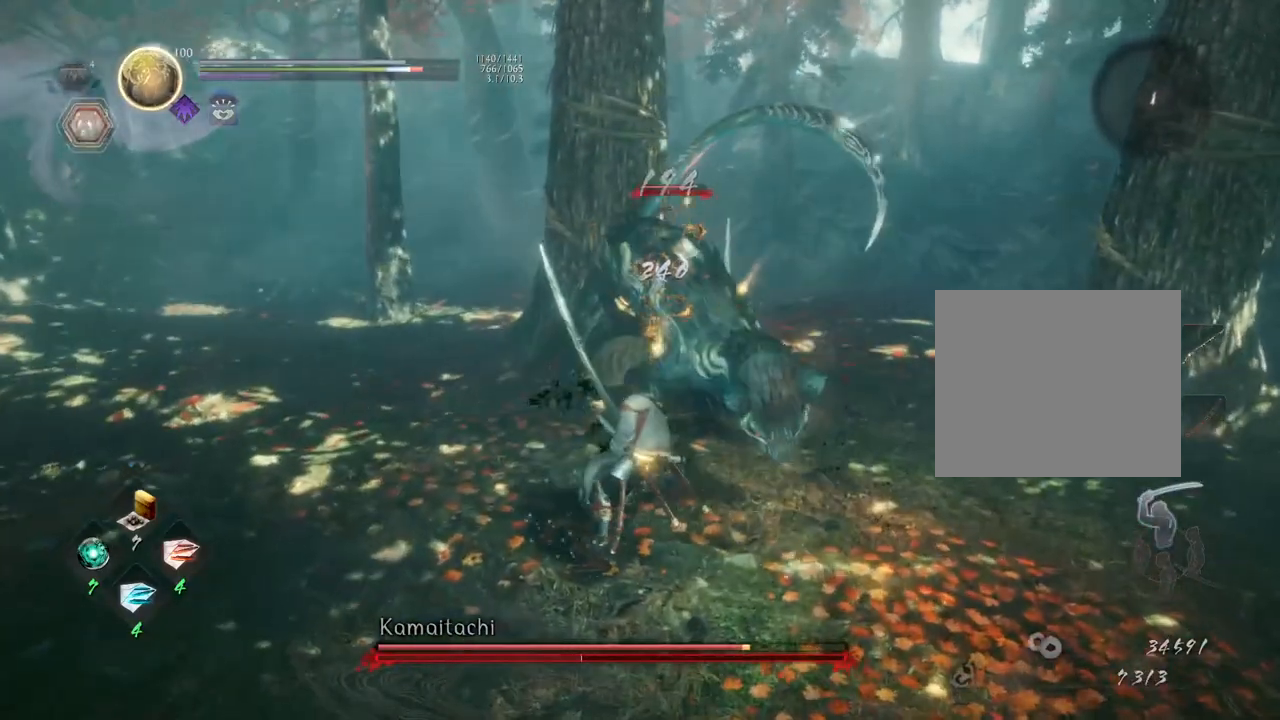
{"buttons": ["L1"], "left_stick": "up", "right_stick": "center", "events": [[183, "R1", "down"], [217, "SQUARE", "down"], [283, "SQUARE", "up"], [317, "CROSS", "down"], [333, "R1", "up"], [400, "CROSS", "up"], [417, "L1", "down"], [417, "left_stick", "up"]]}
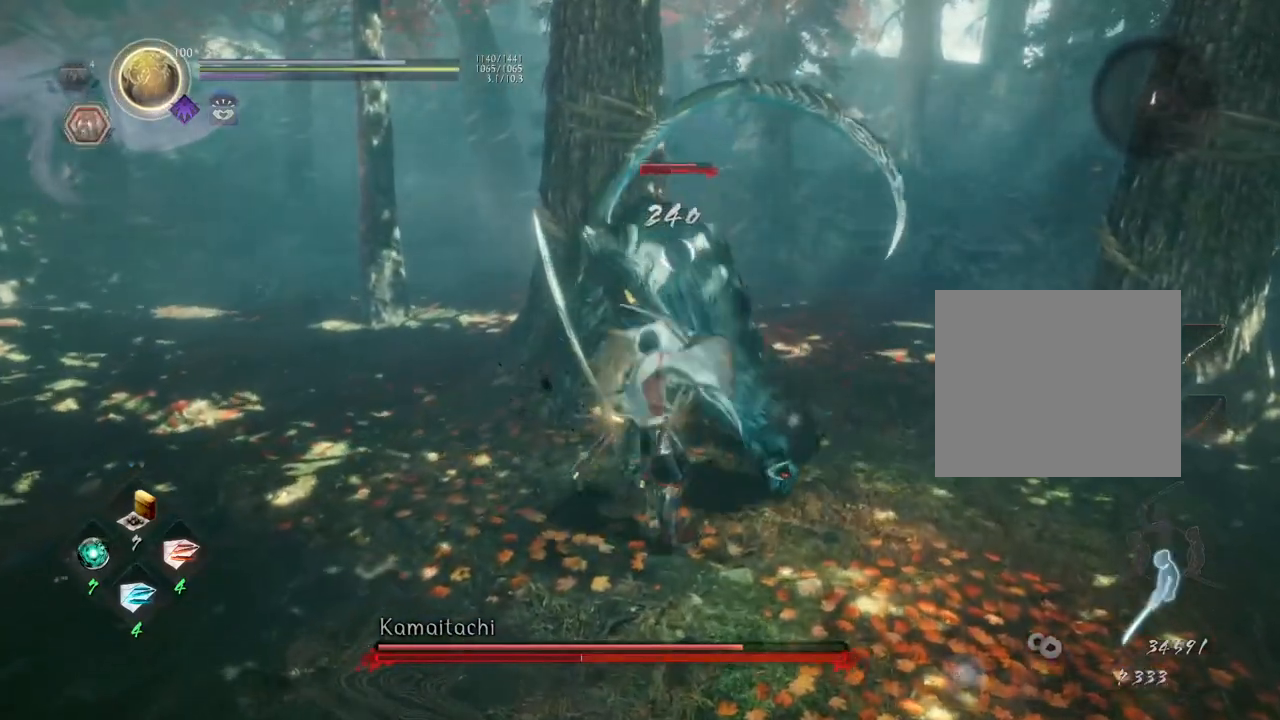
{"buttons": ["TRIANGLE"], "left_stick": "center", "right_stick": "center", "events": [[33, "SQUARE", "down"], [117, "SQUARE", "up"], [133, "L1", "up"], [150, "left_stick", "center"], [450, "TRIANGLE", "down"]]}
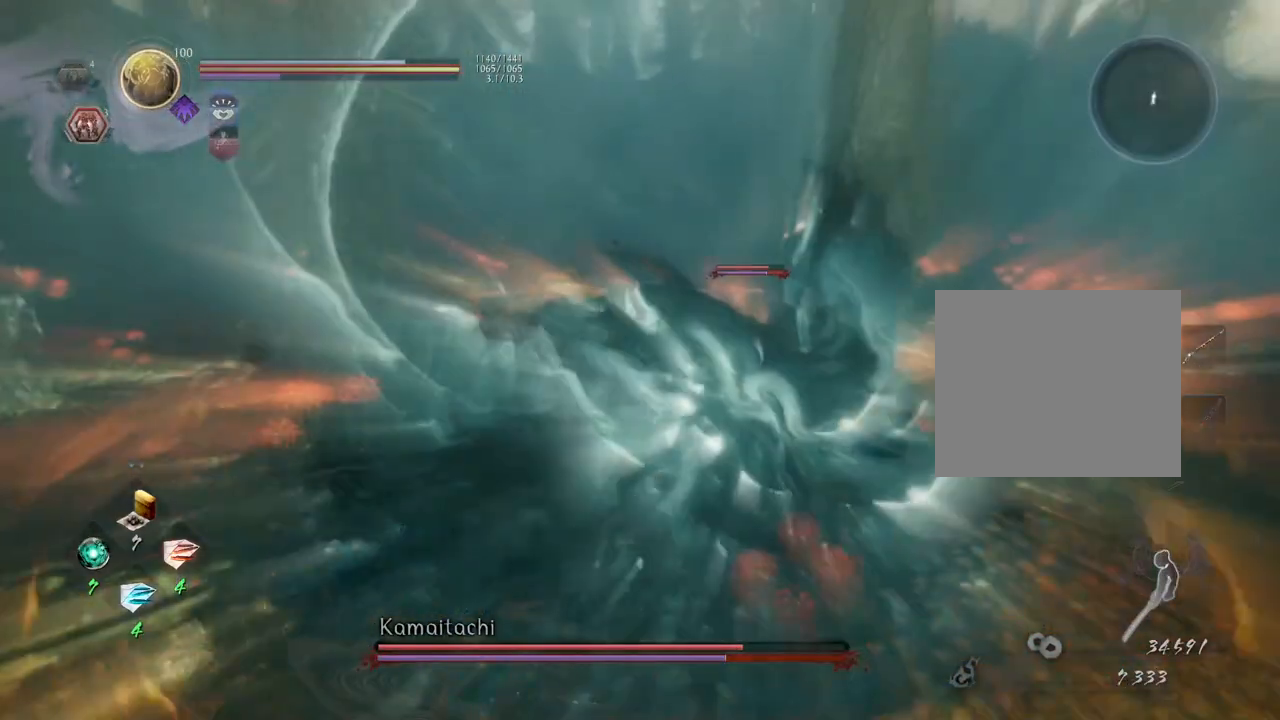
{"buttons": ["TRIANGLE"], "left_stick": "center", "right_stick": "center", "events": []}
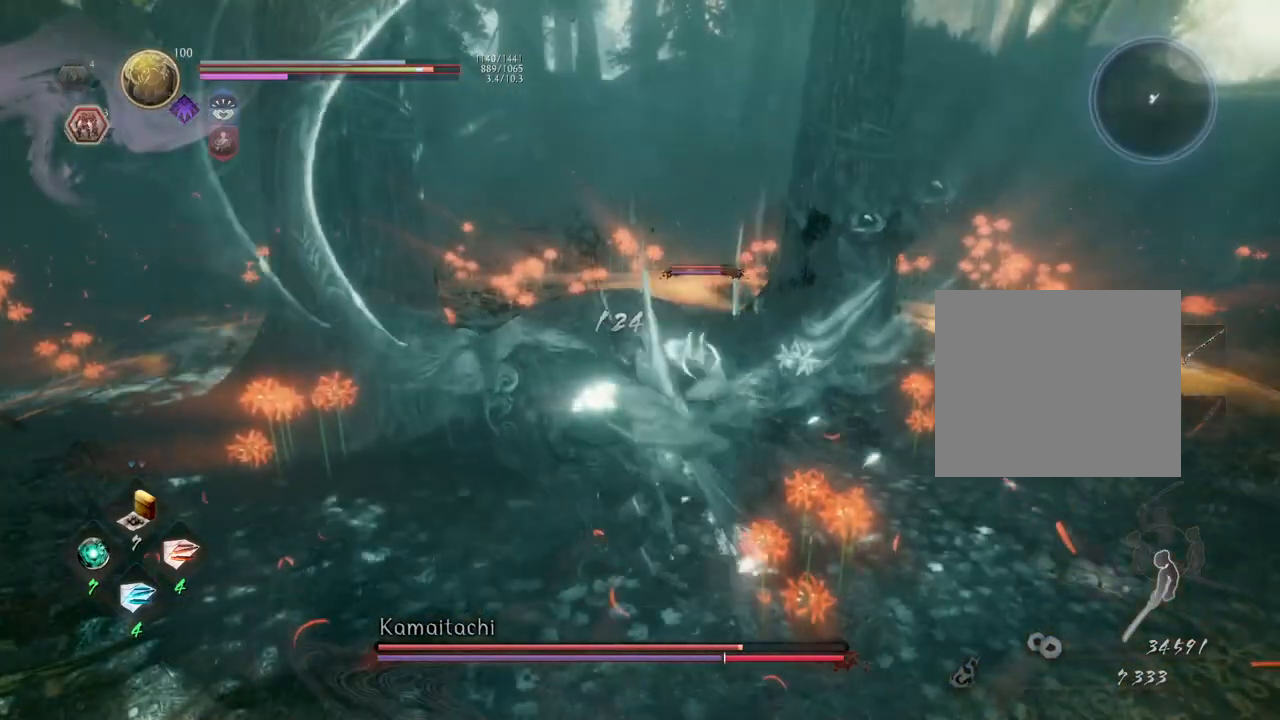
{"buttons": [], "left_stick": "center", "right_stick": "center", "events": [[117, "TRIANGLE", "up"], [217, "TRIANGLE", "down"], [317, "TRIANGLE", "up"]]}
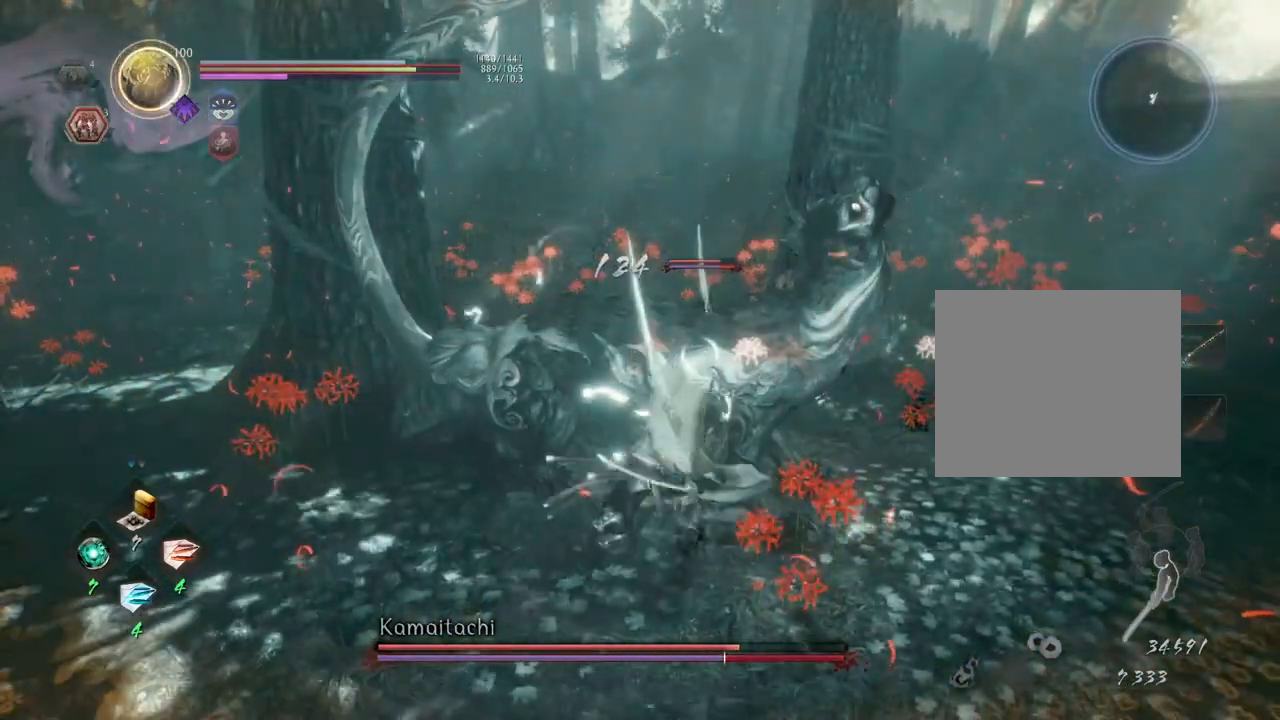
{"buttons": [], "left_stick": "center", "right_stick": "center", "events": [[33, "SQUARE", "down"], [133, "SQUARE", "up"]]}
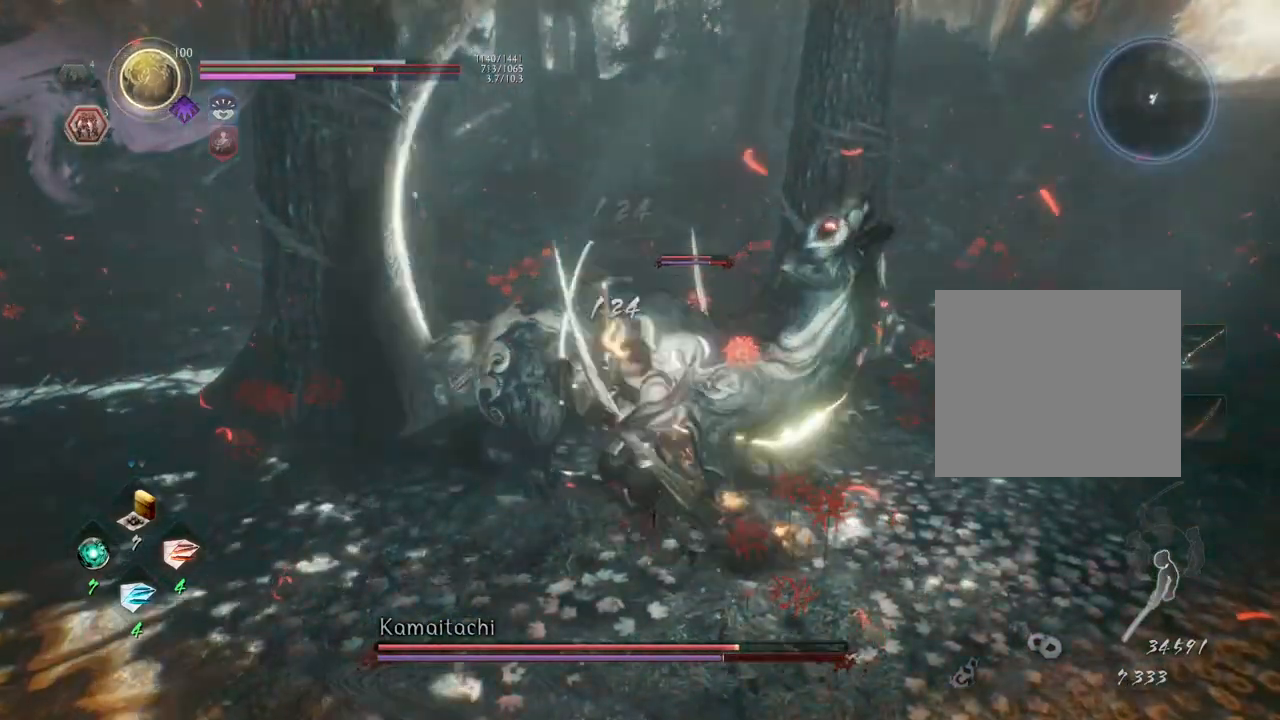
{"buttons": ["SQUARE", "R1"], "left_stick": "center", "right_stick": "center", "events": [[417, "R1", "down"], [467, "SQUARE", "down"]]}
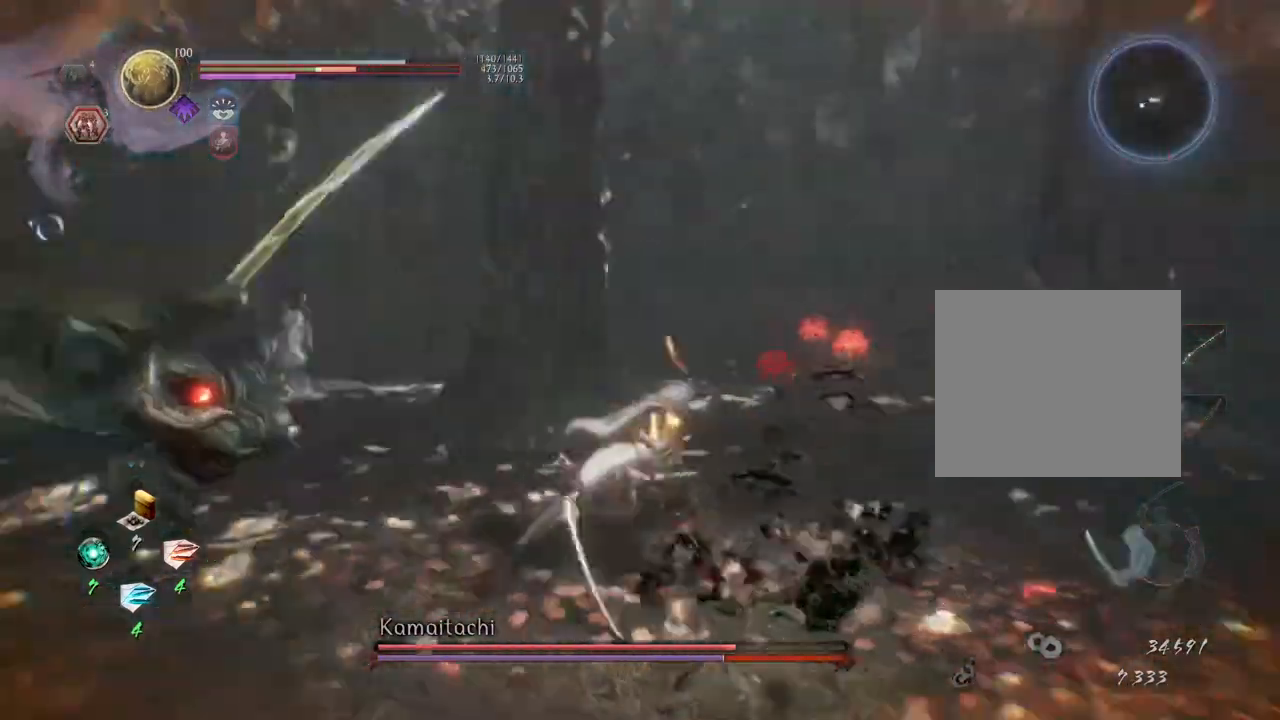
{"buttons": [], "left_stick": "center", "right_stick": "center", "events": [[83, "SQUARE", "up"], [167, "R1", "up"]]}
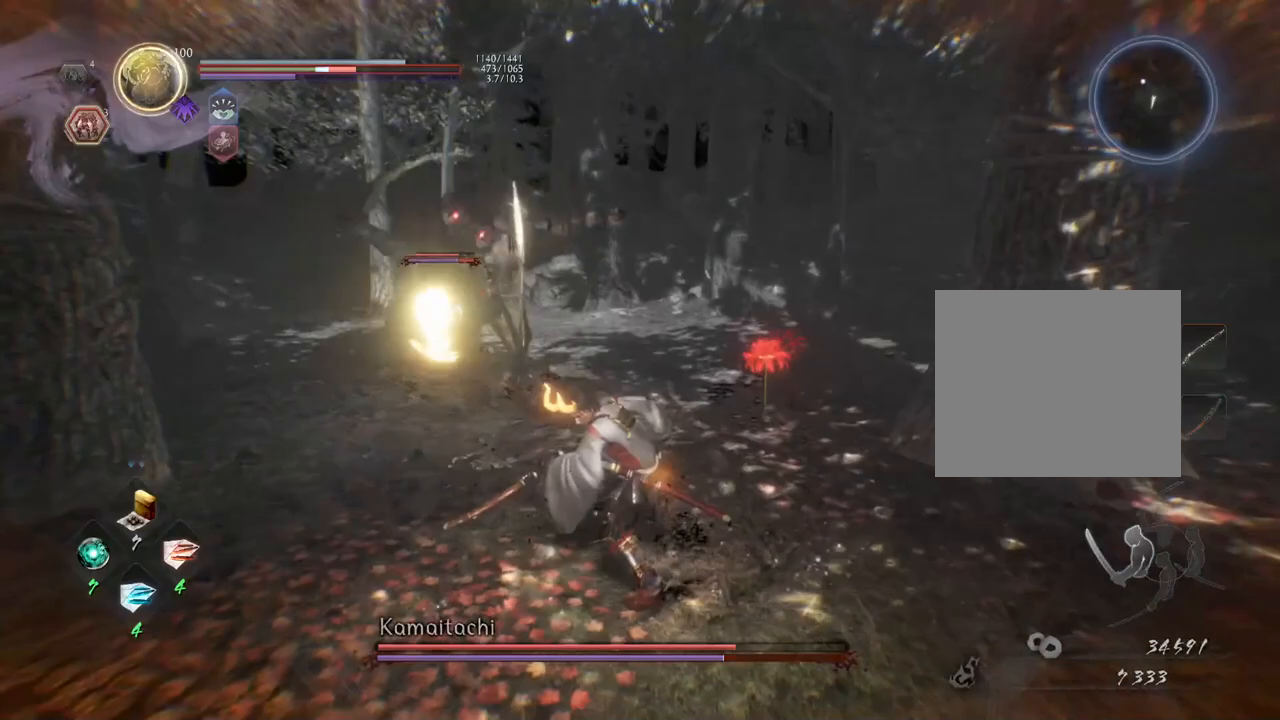
{"buttons": ["L1"], "left_stick": "down-left", "right_stick": "center", "events": [[67, "R1", "down"], [117, "SQUARE", "down"], [183, "SQUARE", "up"], [217, "CROSS", "down"], [250, "R1", "up"], [300, "CROSS", "up"], [333, "L1", "down"], [400, "left_stick", "down-left"]]}
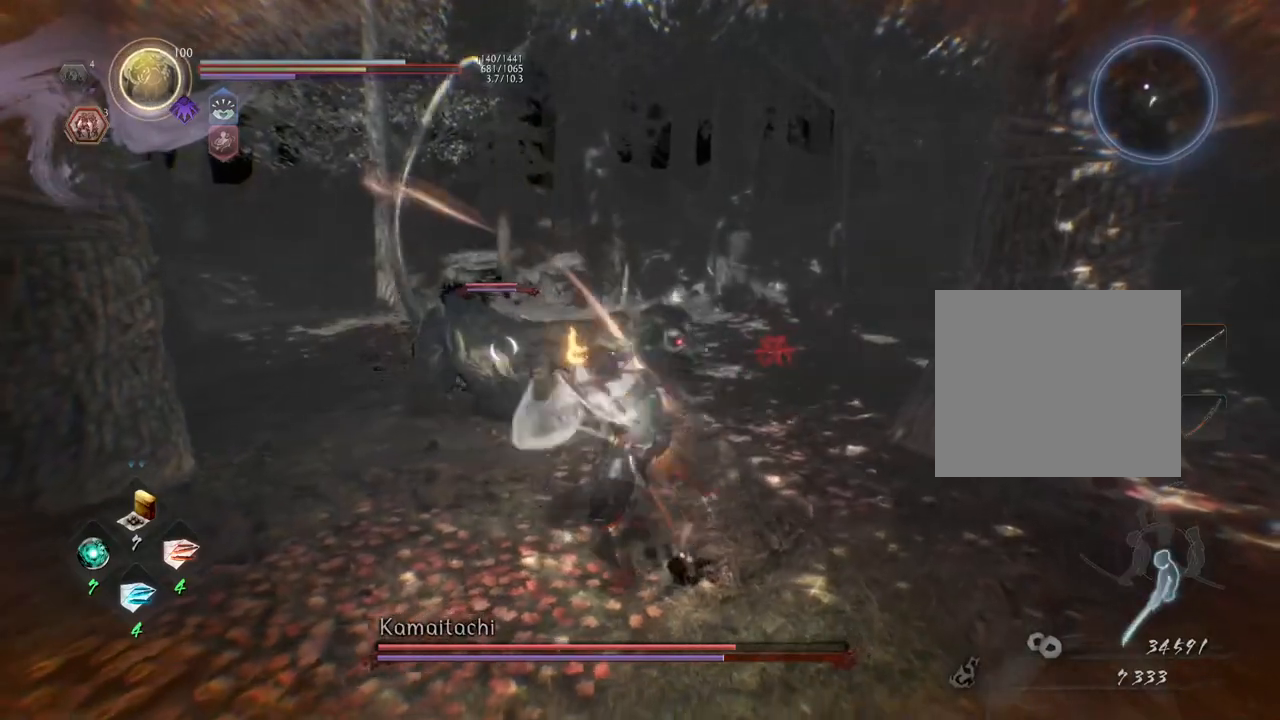
{"buttons": [], "left_stick": "down-left", "right_stick": "center", "events": [[100, "CROSS", "down"], [217, "CROSS", "up"], [283, "L1", "up"]]}
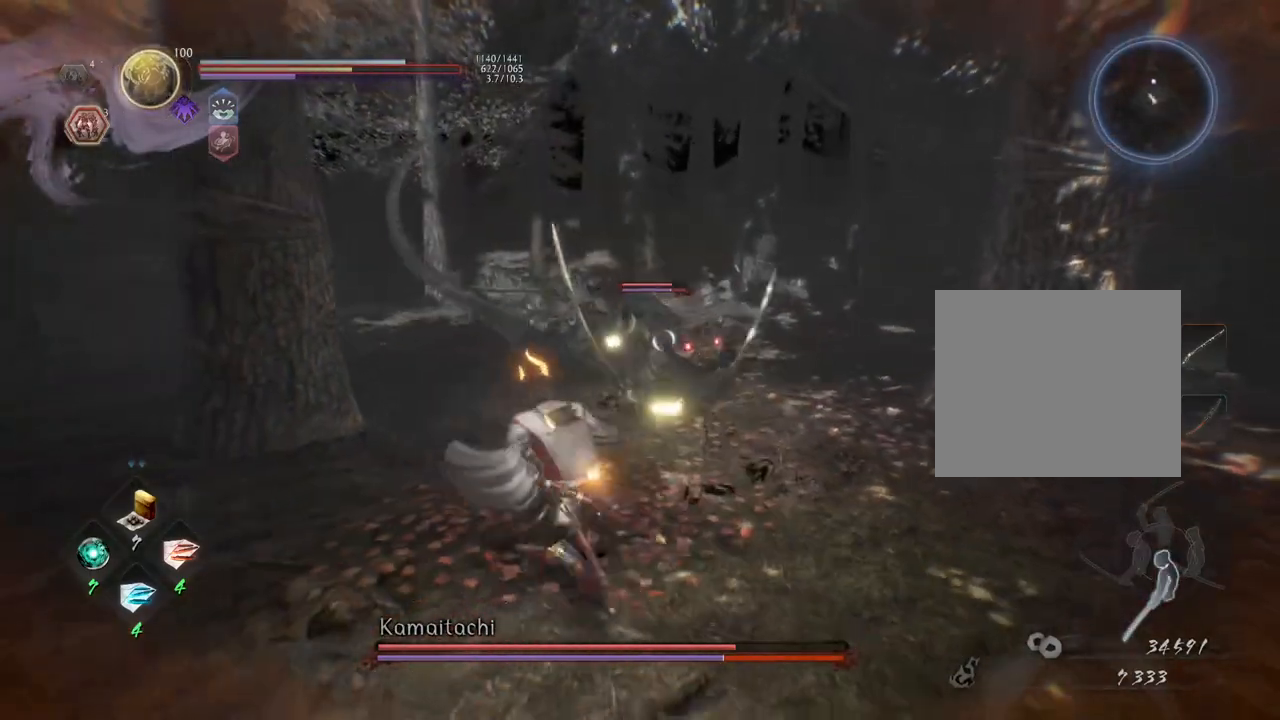
{"buttons": ["CROSS"], "left_stick": "up-left", "right_stick": "center", "events": [[317, "left_stick", "up-left"], [483, "CROSS", "down"]]}
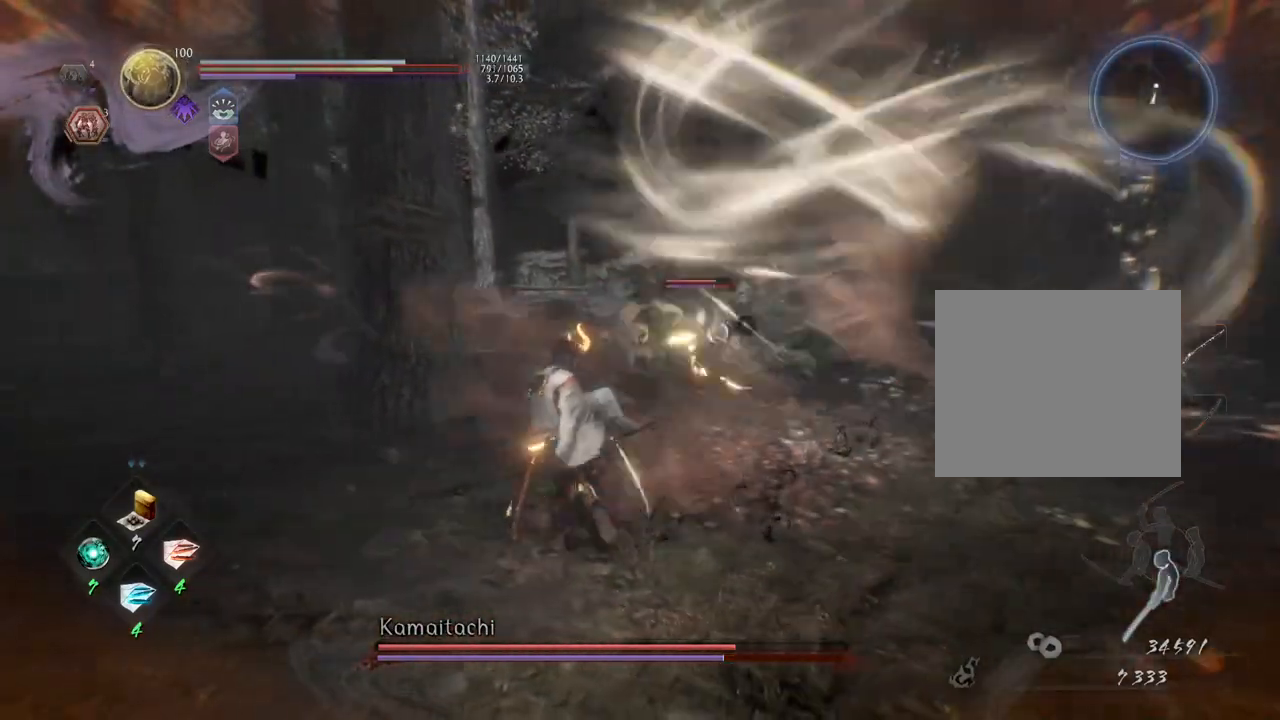
{"buttons": ["CROSS"], "left_stick": "up-left", "right_stick": "center", "events": []}
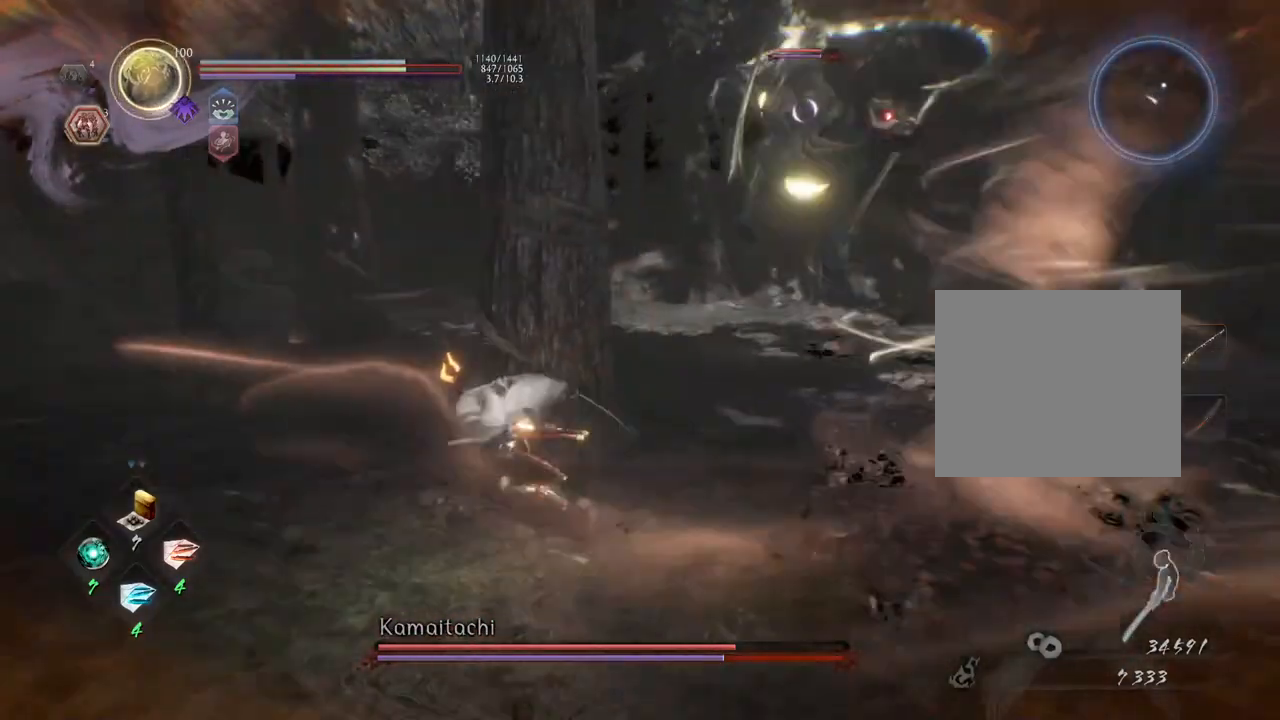
{"buttons": ["CROSS"], "left_stick": "up-left", "right_stick": "center", "events": []}
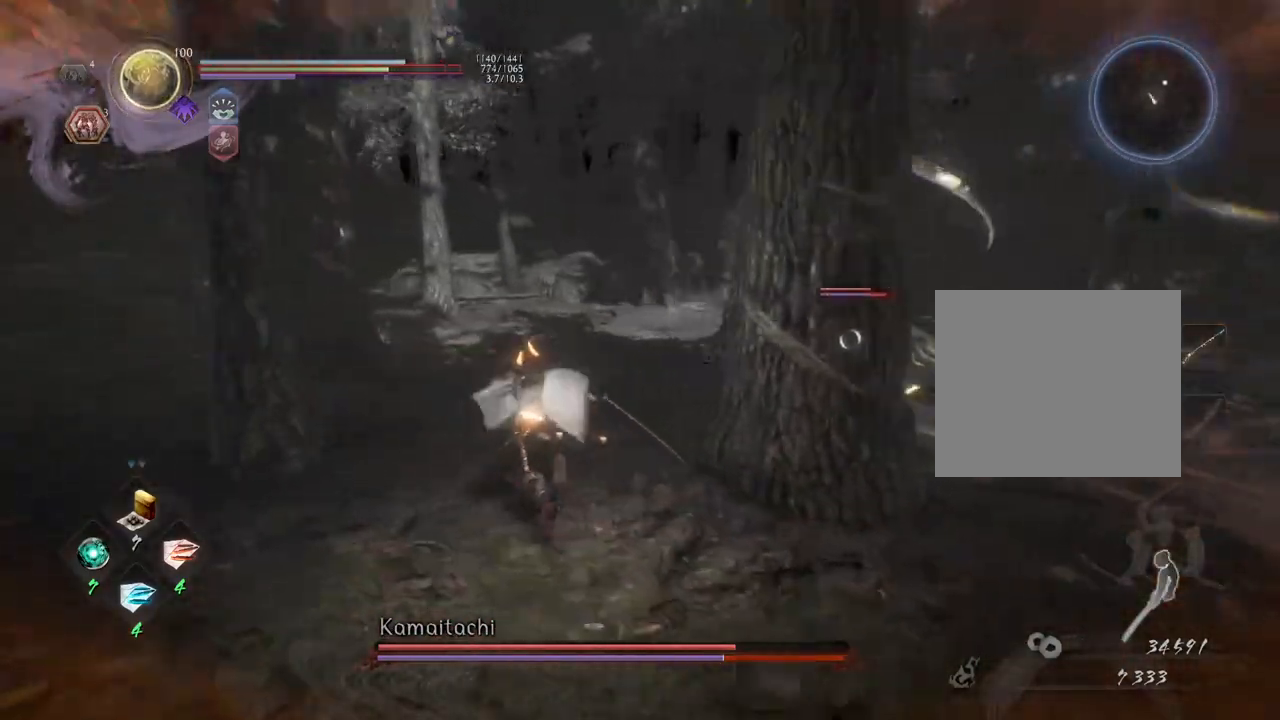
{"buttons": ["CROSS"], "left_stick": "up-left", "right_stick": "center", "events": [[17, "left_stick", "up"], [167, "CROSS", "up"], [417, "left_stick", "up-left"], [450, "CROSS", "down"]]}
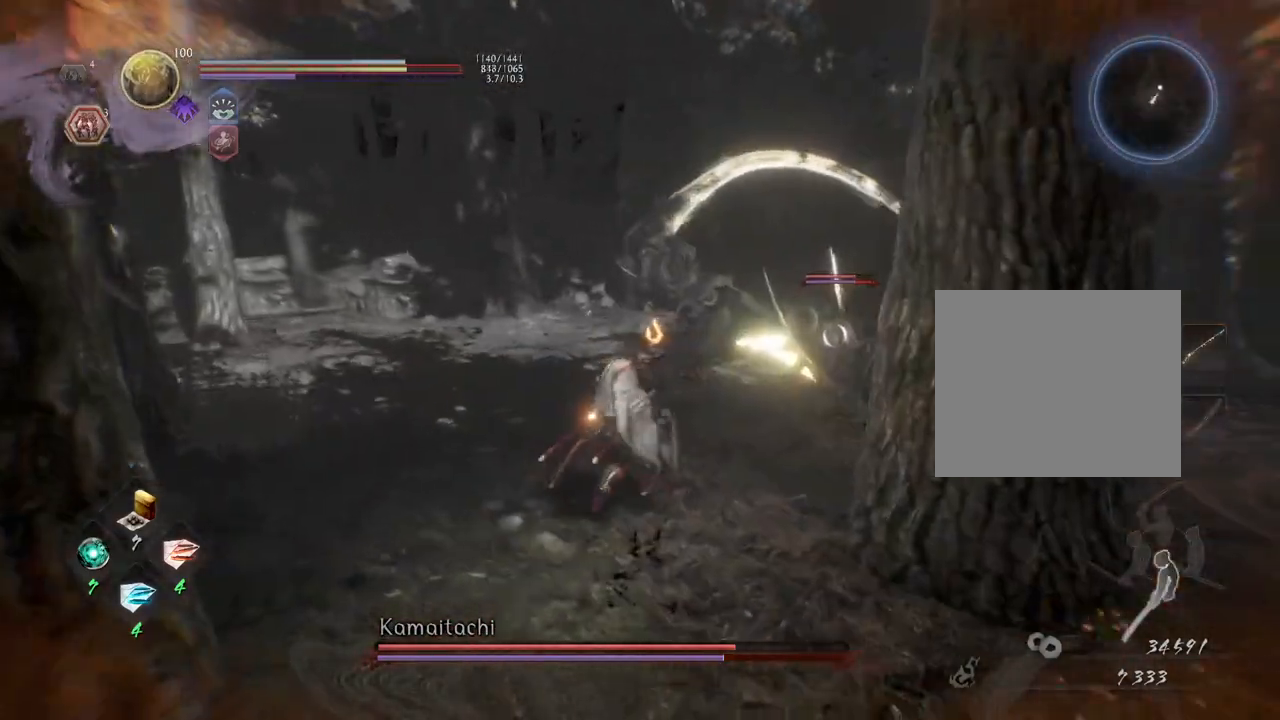
{"buttons": ["CROSS"], "left_stick": "up-left", "right_stick": "center", "events": []}
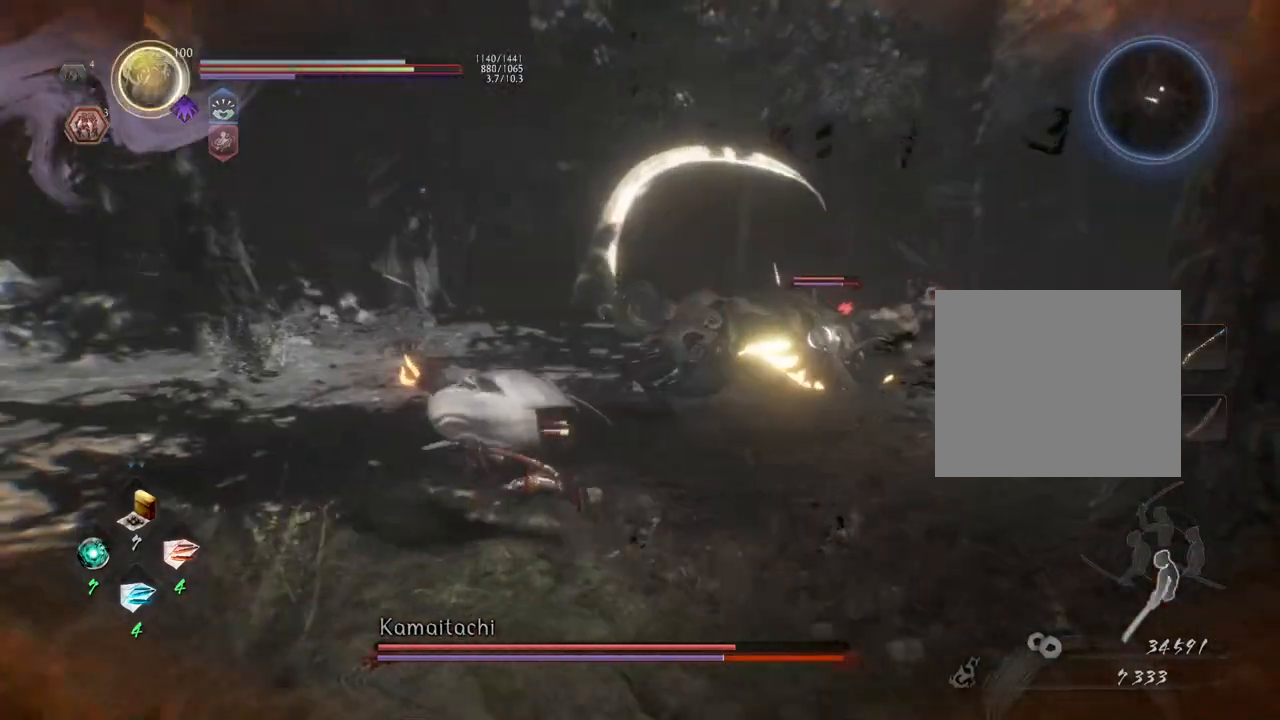
{"buttons": [], "left_stick": "down", "right_stick": "center", "events": [[133, "CROSS", "up"], [183, "left_stick", "down-left"], [450, "left_stick", "down"]]}
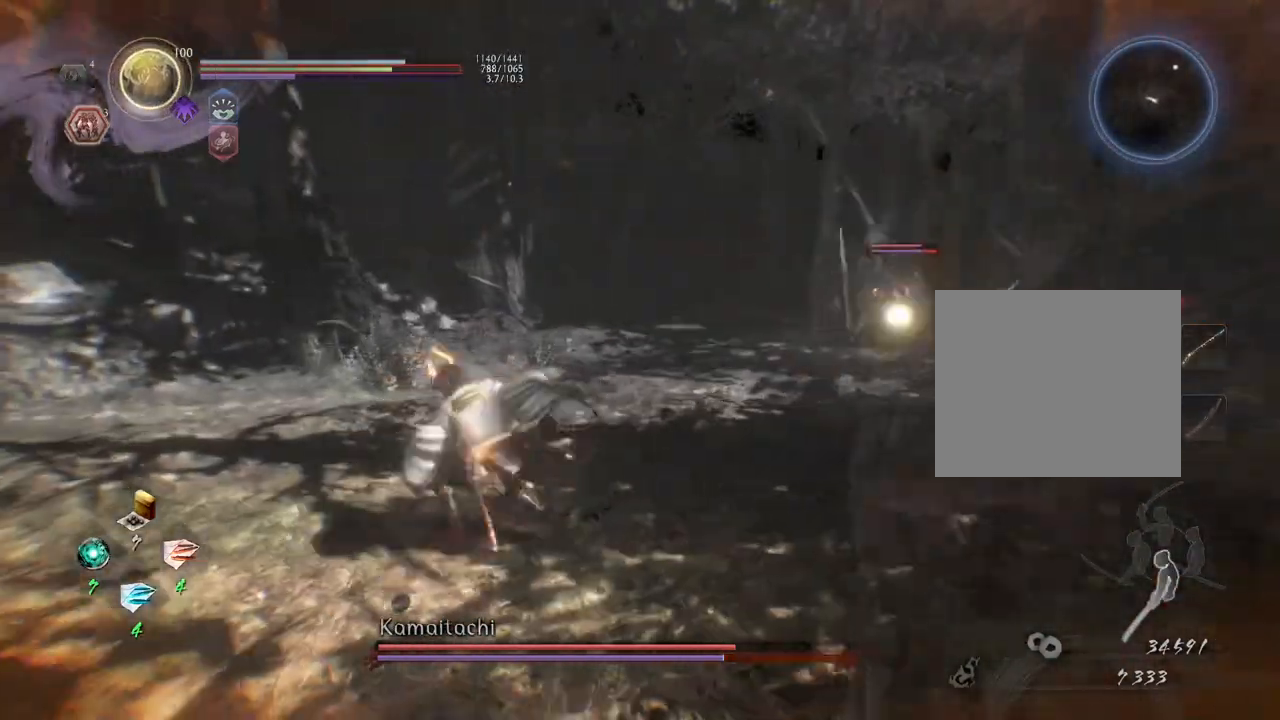
{"buttons": [], "left_stick": "right", "right_stick": "center", "events": [[200, "left_stick", "right"]]}
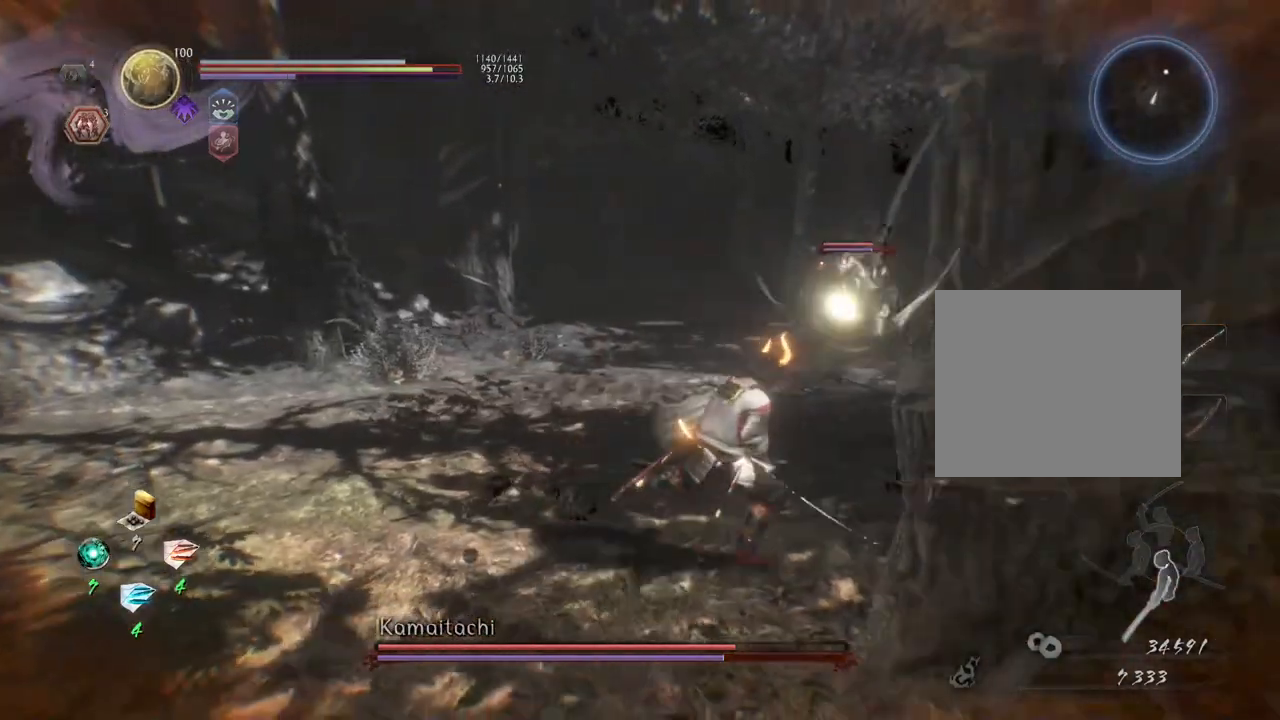
{"buttons": [], "left_stick": "right", "right_stick": "center", "events": []}